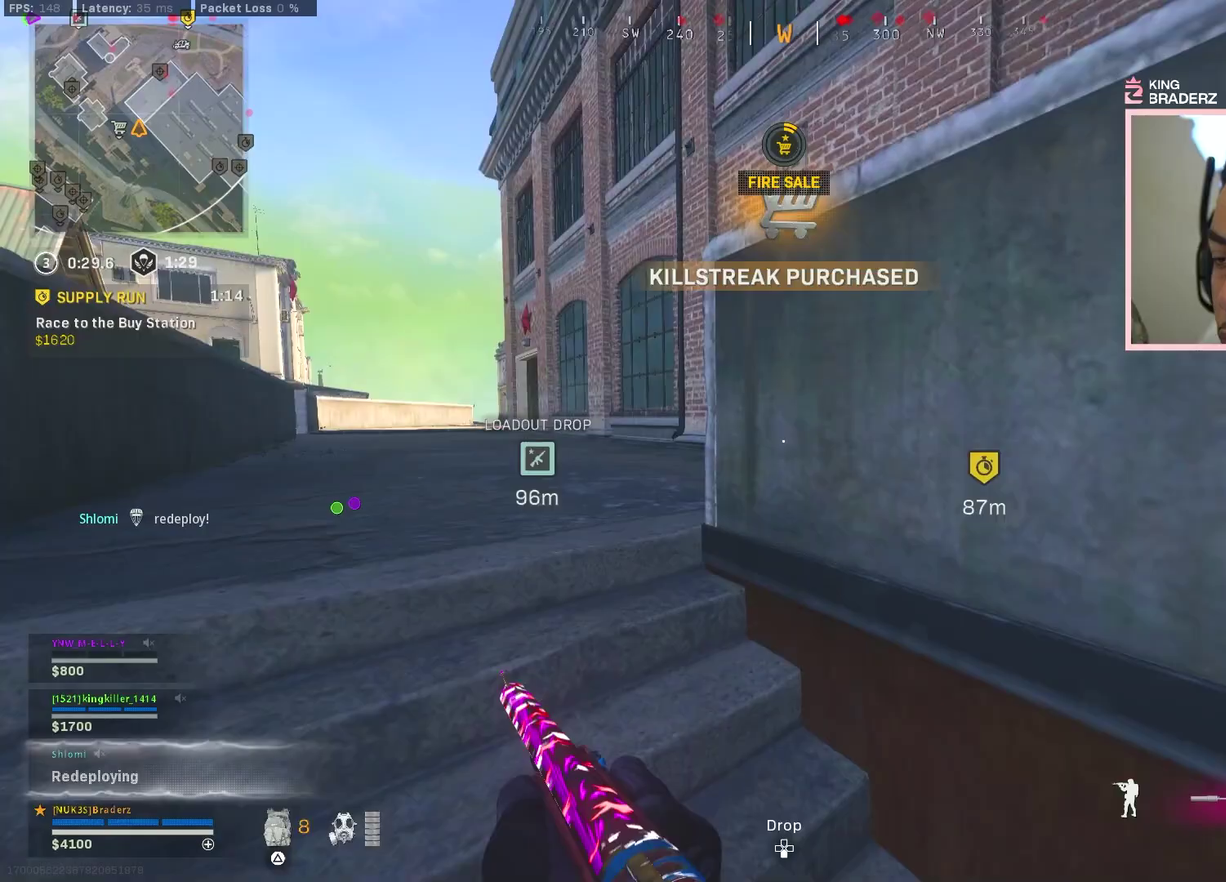
Gameplay with a controller (PlayStation layout); each line is a JSON object with the inputs held at the frame after it (dt_ms = milliseconds from this image to that frame). "events" lists button and stick changes between this image and that frame as [ms after this image, input, new state], when the widget could be followed in between.
{"dt_ms": 601, "buttons": [], "left_stick": "up-right", "right_stick": "center", "events": [[250, "left_stick", "up"], [334, "right_stick", "right"], [434, "left_stick", "up-right"], [467, "right_stick", "center"]]}
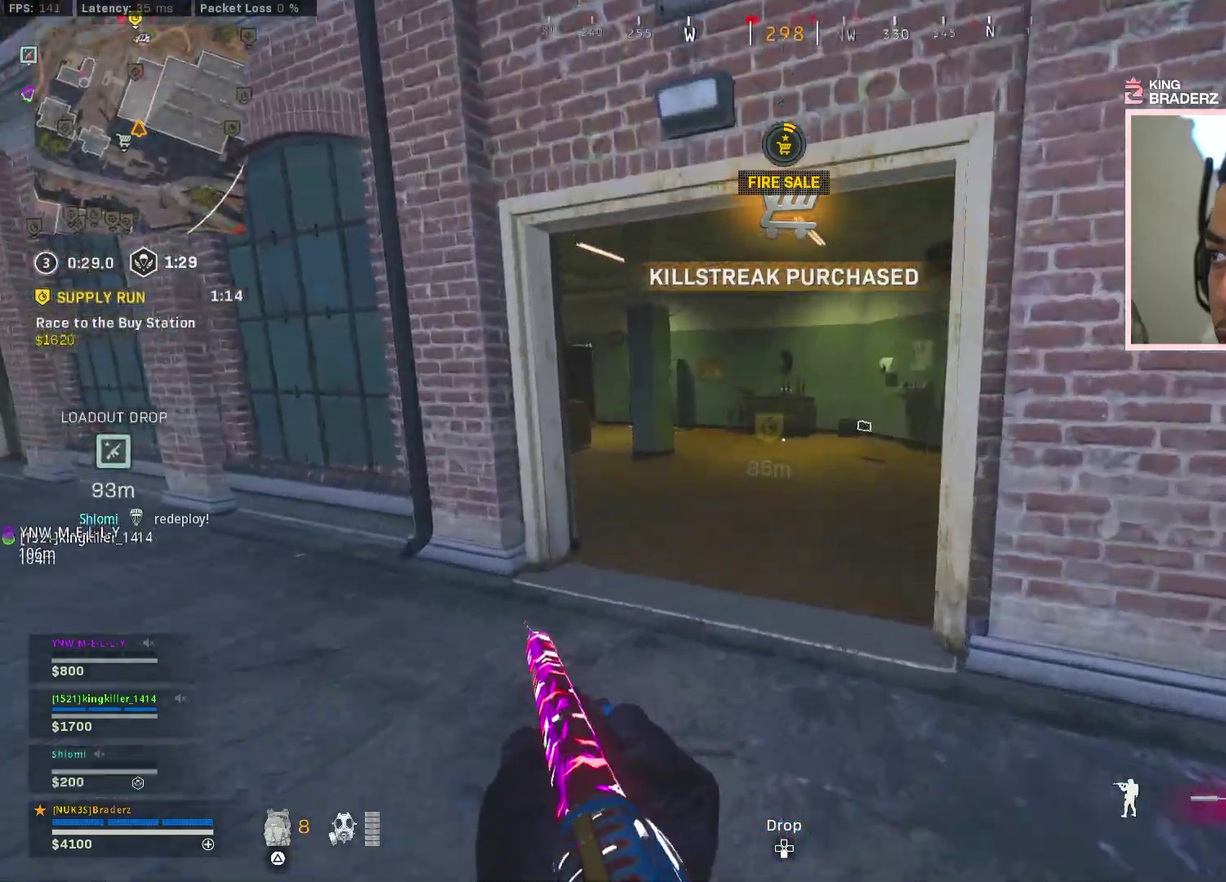
{"dt_ms": 400, "buttons": [], "left_stick": "up", "right_stick": "center", "events": [[33, "CIRCLE", "down"], [100, "CIRCLE", "up"], [100, "left_stick", "up"], [200, "CIRCLE", "down"], [283, "CIRCLE", "up"], [283, "CROSS", "down"], [350, "CROSS", "up"]]}
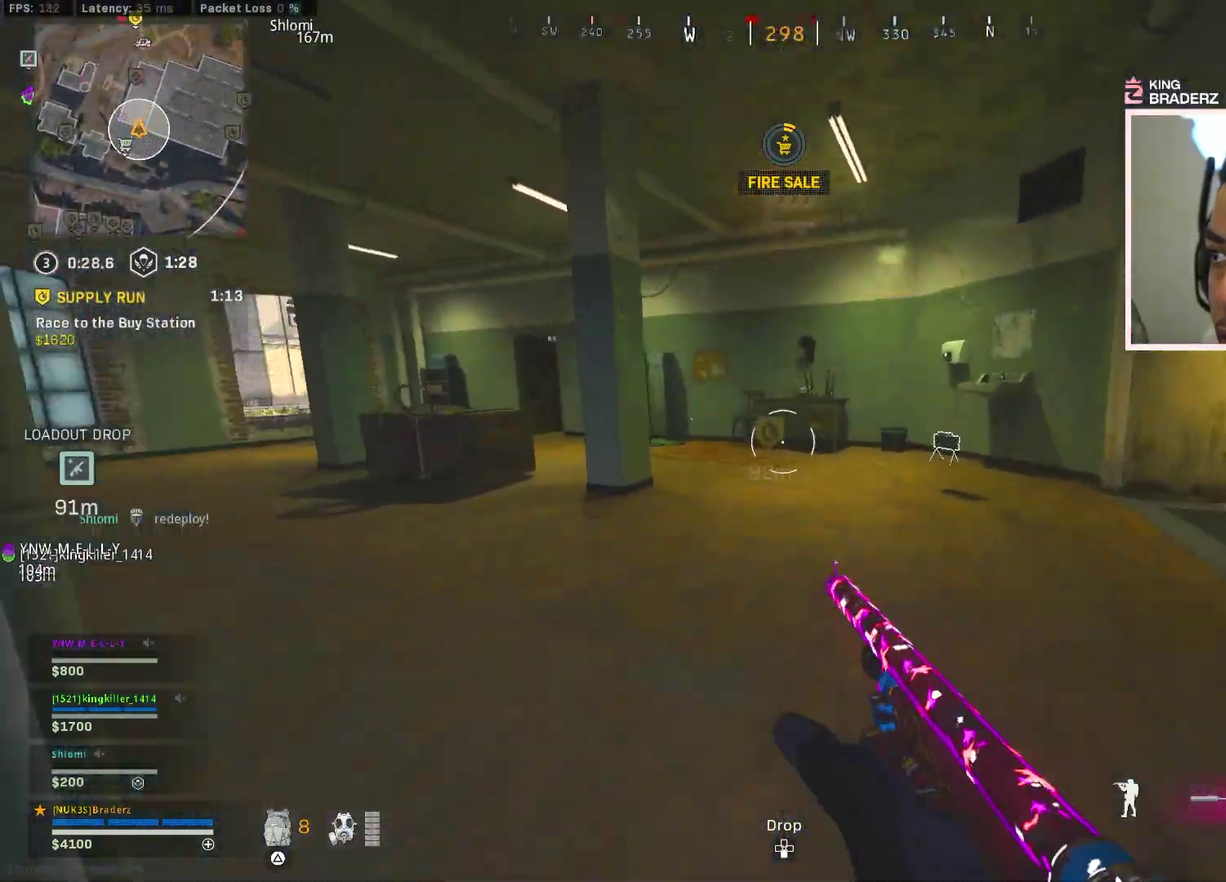
{"dt_ms": 501, "buttons": [], "left_stick": "up", "right_stick": "center", "events": [[33, "left_stick", "down-right"], [133, "left_stick", "up"]]}
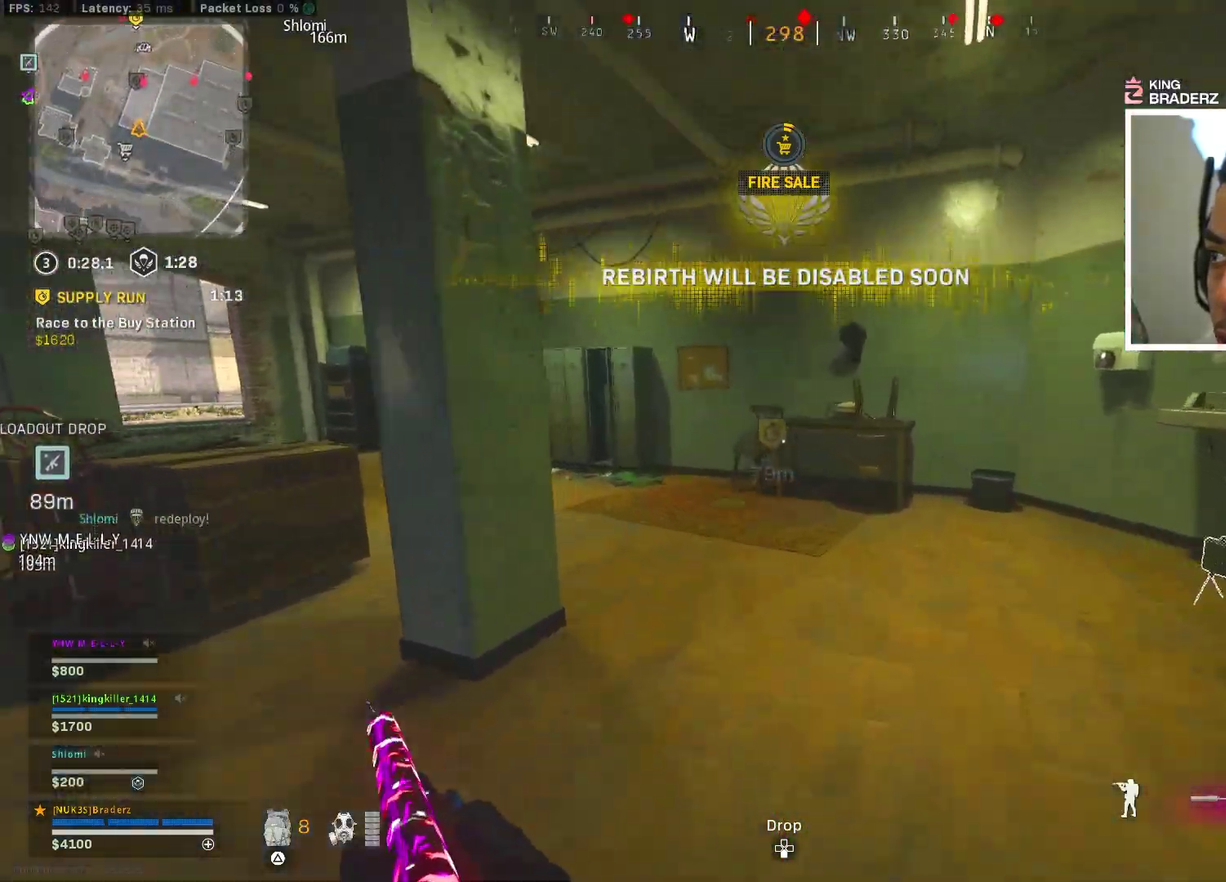
{"dt_ms": 500, "buttons": ["CIRCLE"], "left_stick": "up", "right_stick": "center", "events": [[216, "right_stick", "left"], [417, "right_stick", "center"], [433, "CIRCLE", "down"]]}
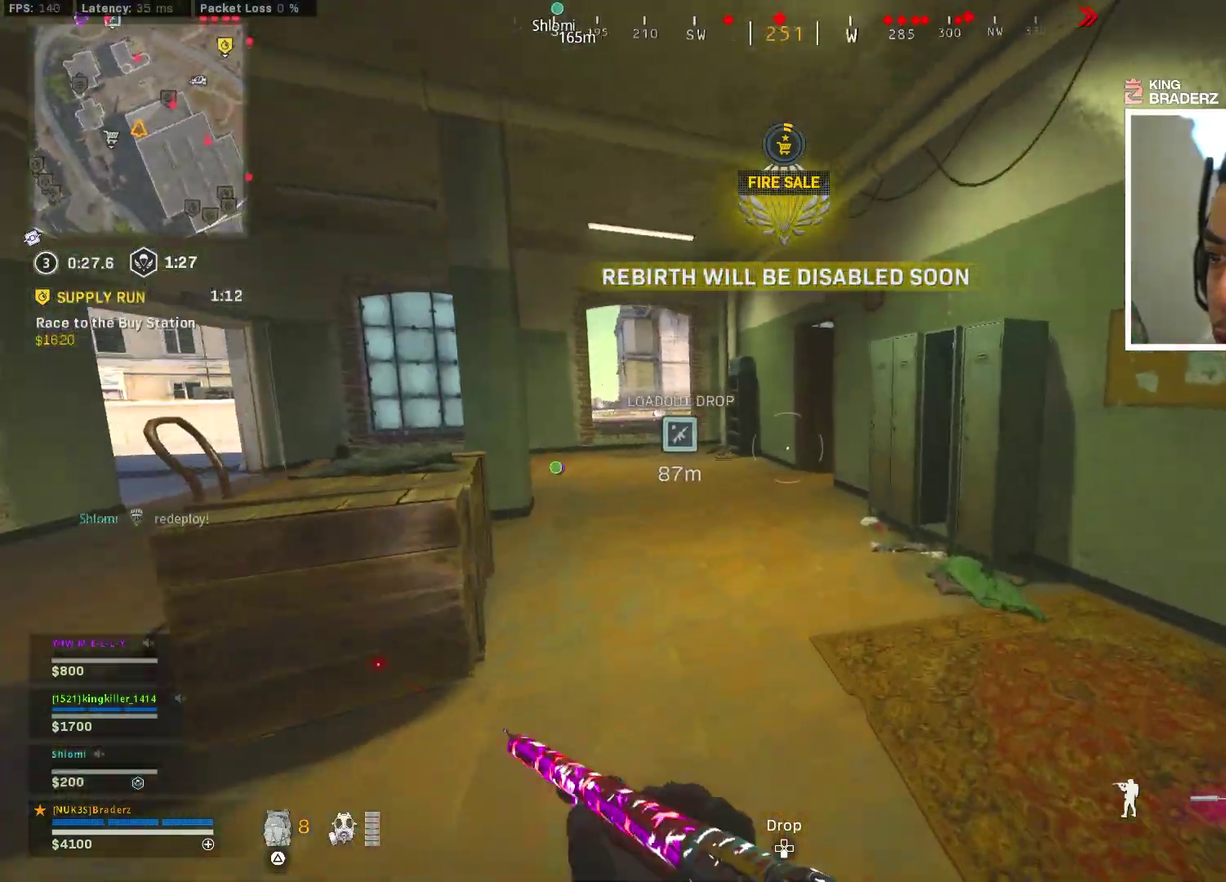
{"dt_ms": 300, "buttons": [], "left_stick": "up", "right_stick": "center", "events": [[33, "CIRCLE", "up"], [133, "CIRCLE", "down"], [184, "CROSS", "down"], [217, "CIRCLE", "up"], [284, "CROSS", "up"]]}
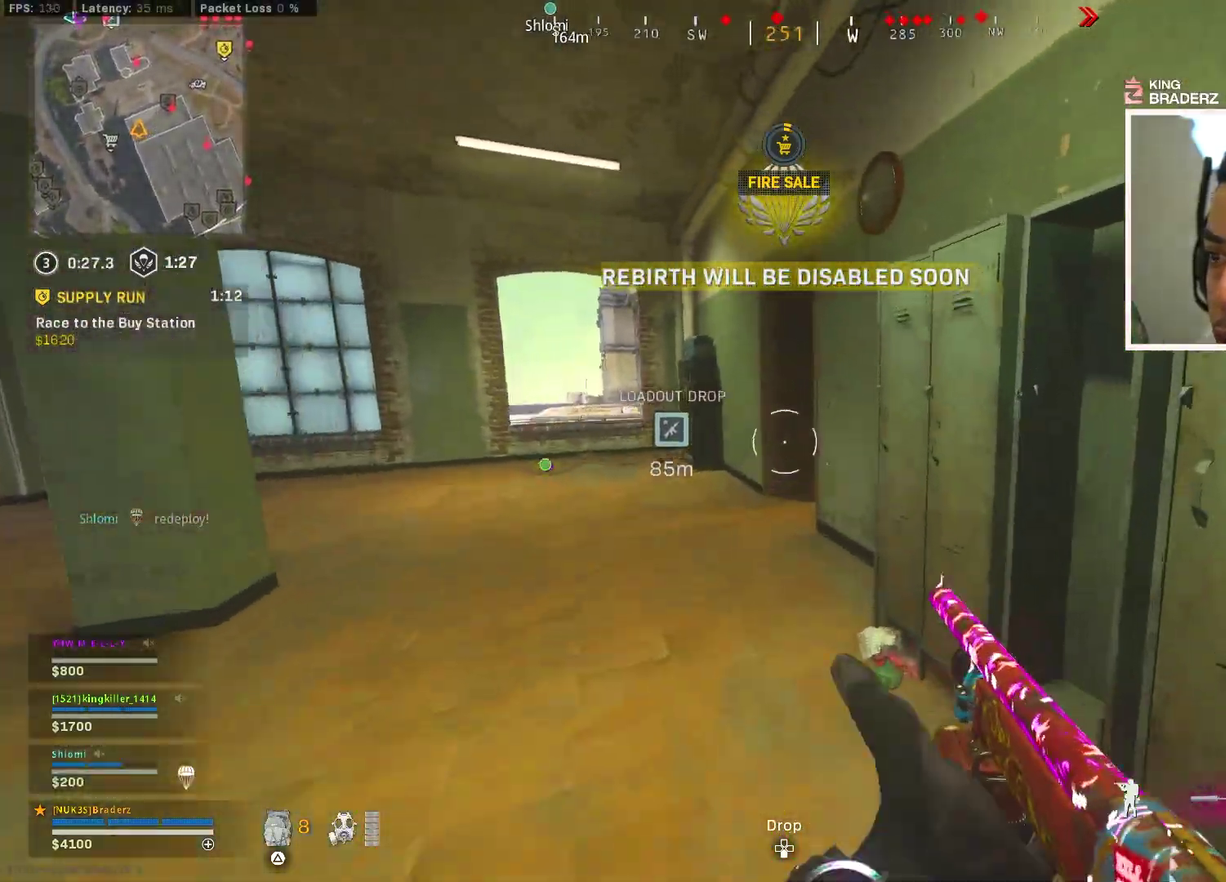
{"dt_ms": 701, "buttons": [], "left_stick": "up-right", "right_stick": "center", "events": [[17, "left_stick", "down-right"], [117, "left_stick", "up"], [434, "right_stick", "right"], [684, "right_stick", "center"], [701, "left_stick", "up-right"]]}
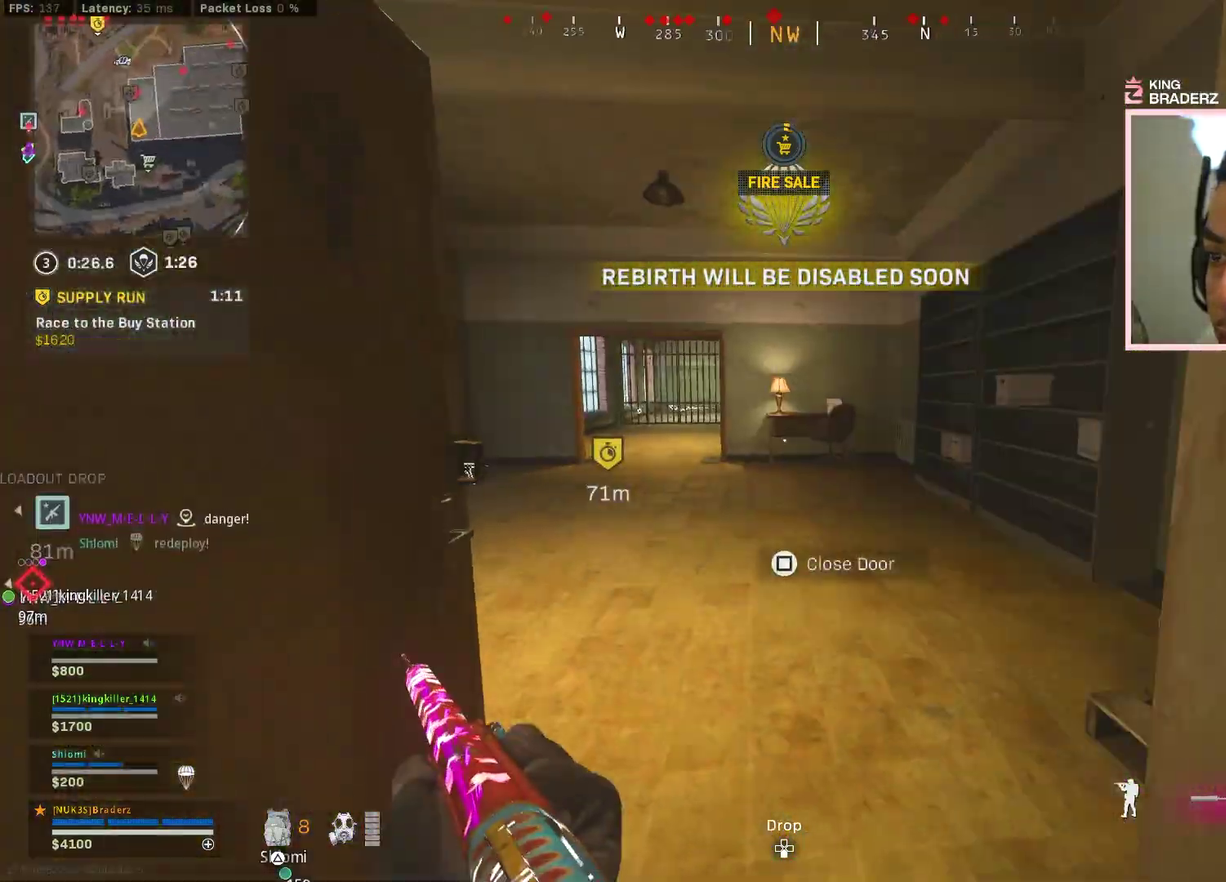
{"dt_ms": 300, "buttons": [], "left_stick": "up", "right_stick": "left", "events": [[250, "left_stick", "up"], [267, "right_stick", "left"]]}
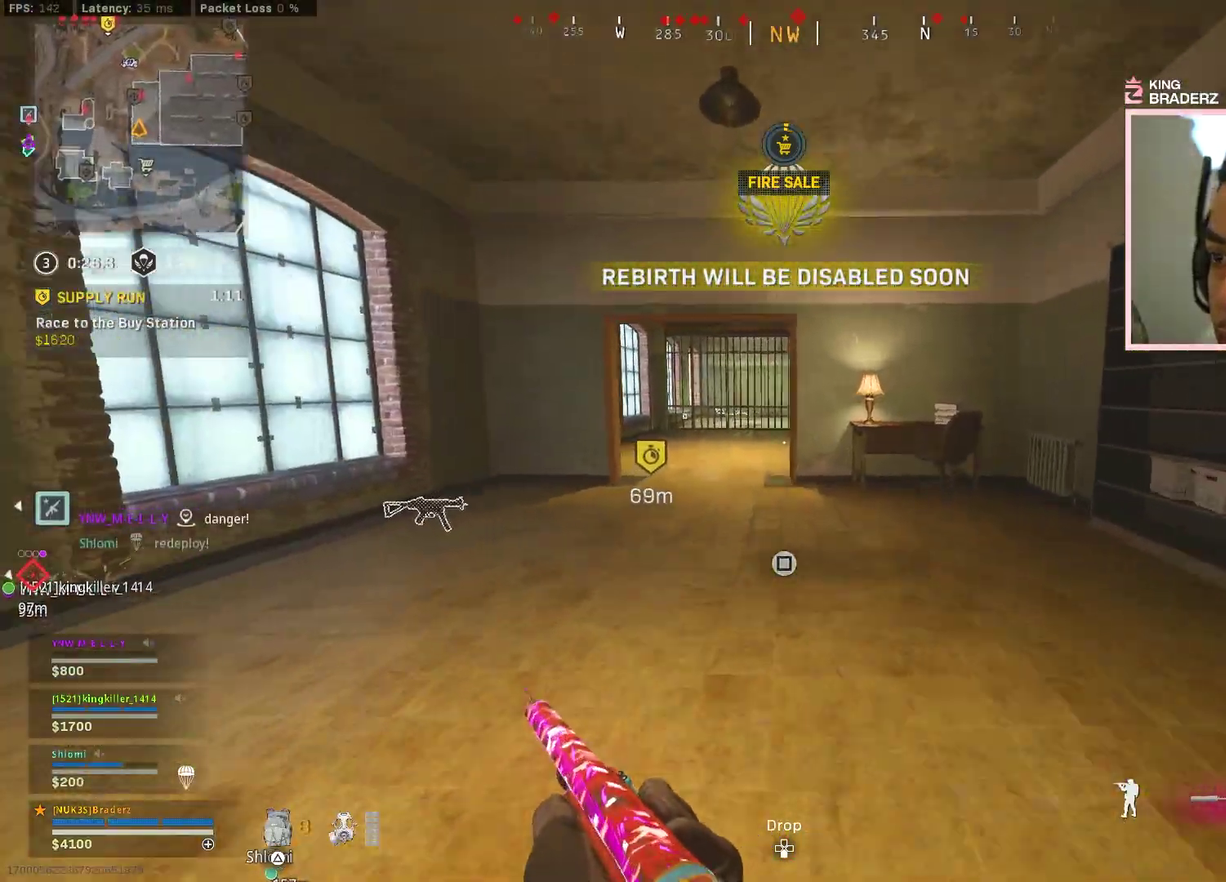
{"dt_ms": 901, "buttons": [], "left_stick": "up", "right_stick": "right", "events": [[67, "right_stick", "center"], [150, "CIRCLE", "down"], [267, "CIRCLE", "up"], [334, "CIRCLE", "down"], [417, "CROSS", "down"], [451, "CIRCLE", "up"], [451, "right_stick", "right"], [534, "CROSS", "up"], [551, "left_stick", "down-right"], [551, "right_stick", "center"], [684, "left_stick", "up"], [818, "right_stick", "right"]]}
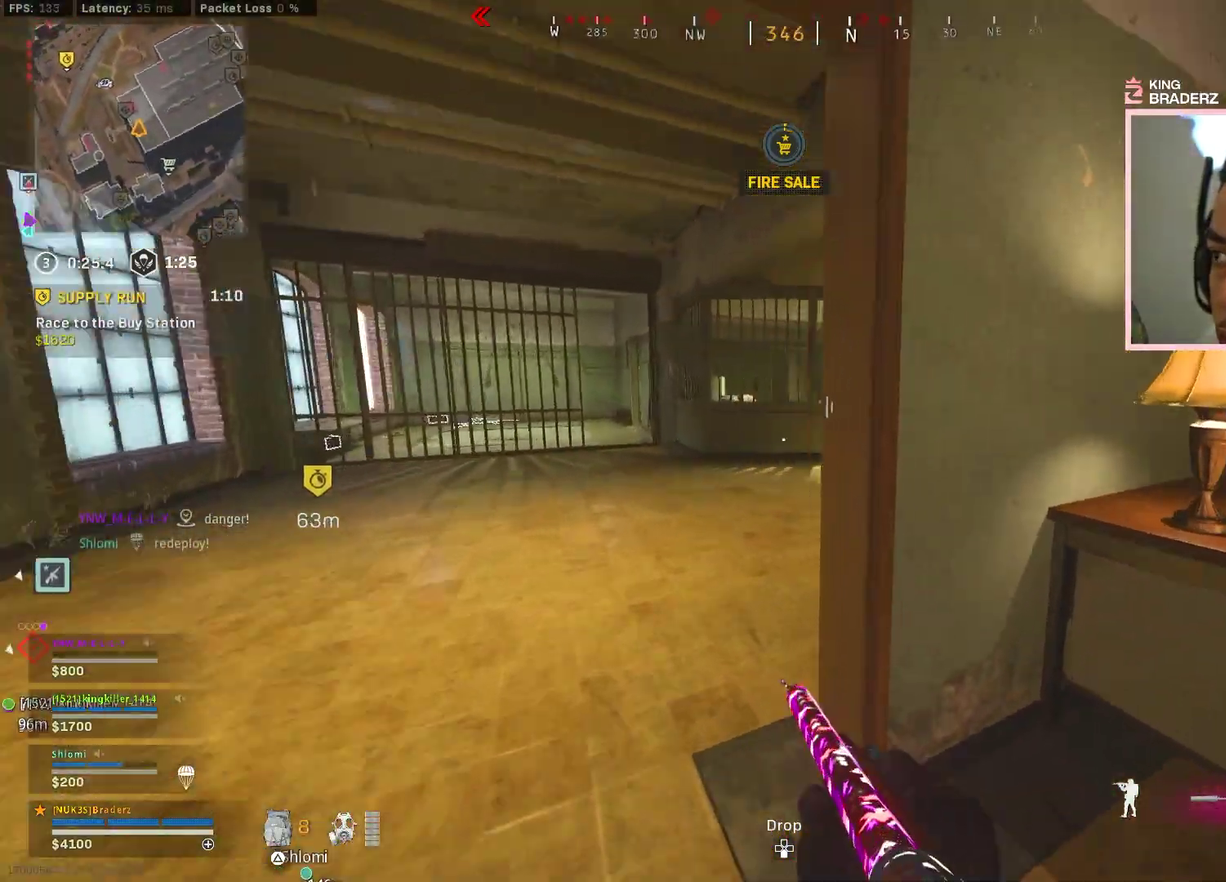
{"dt_ms": 301, "buttons": [], "left_stick": "up-right", "right_stick": "right", "events": [[34, "right_stick", "center"], [134, "right_stick", "right"], [150, "left_stick", "up-right"]]}
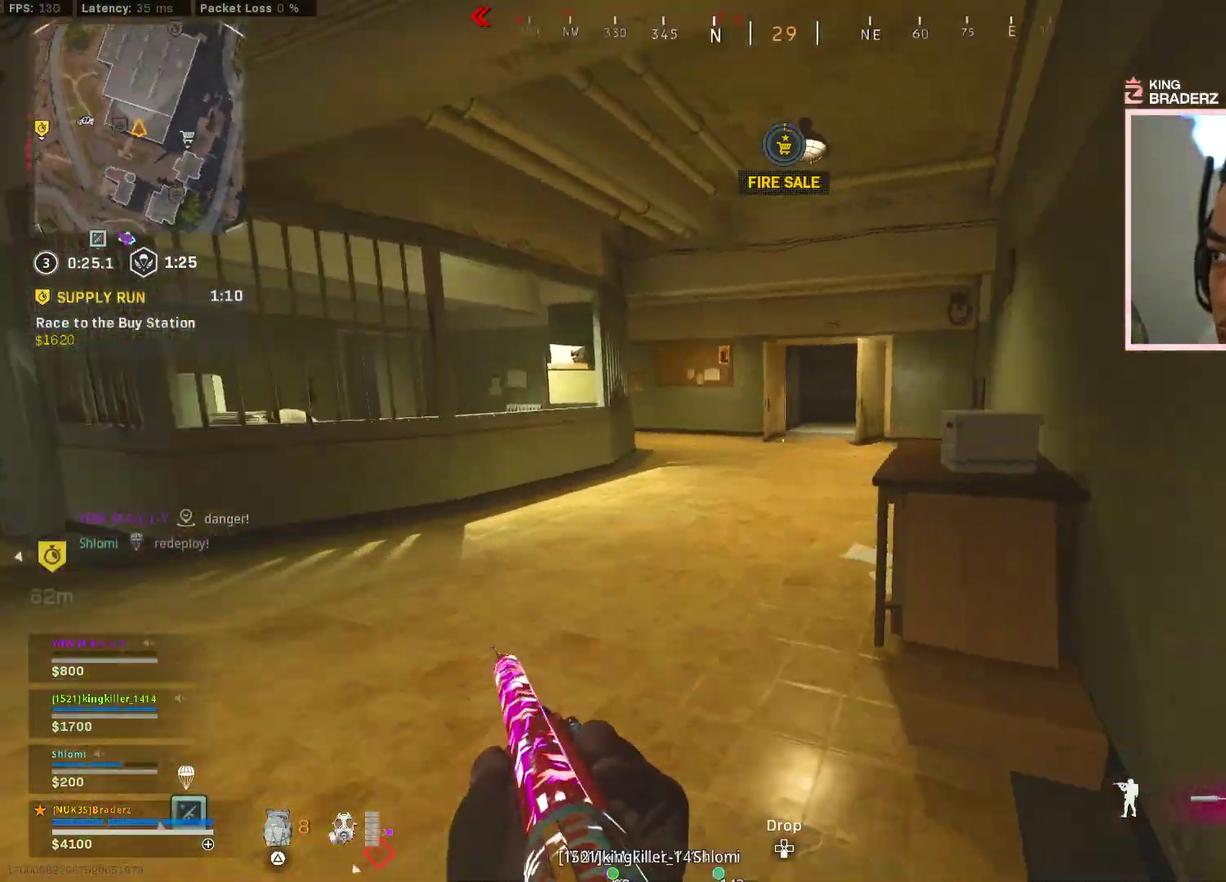
{"dt_ms": 600, "buttons": [], "left_stick": "up-right", "right_stick": "center", "events": [[33, "right_stick", "center"], [367, "right_stick", "right"], [517, "right_stick", "center"]]}
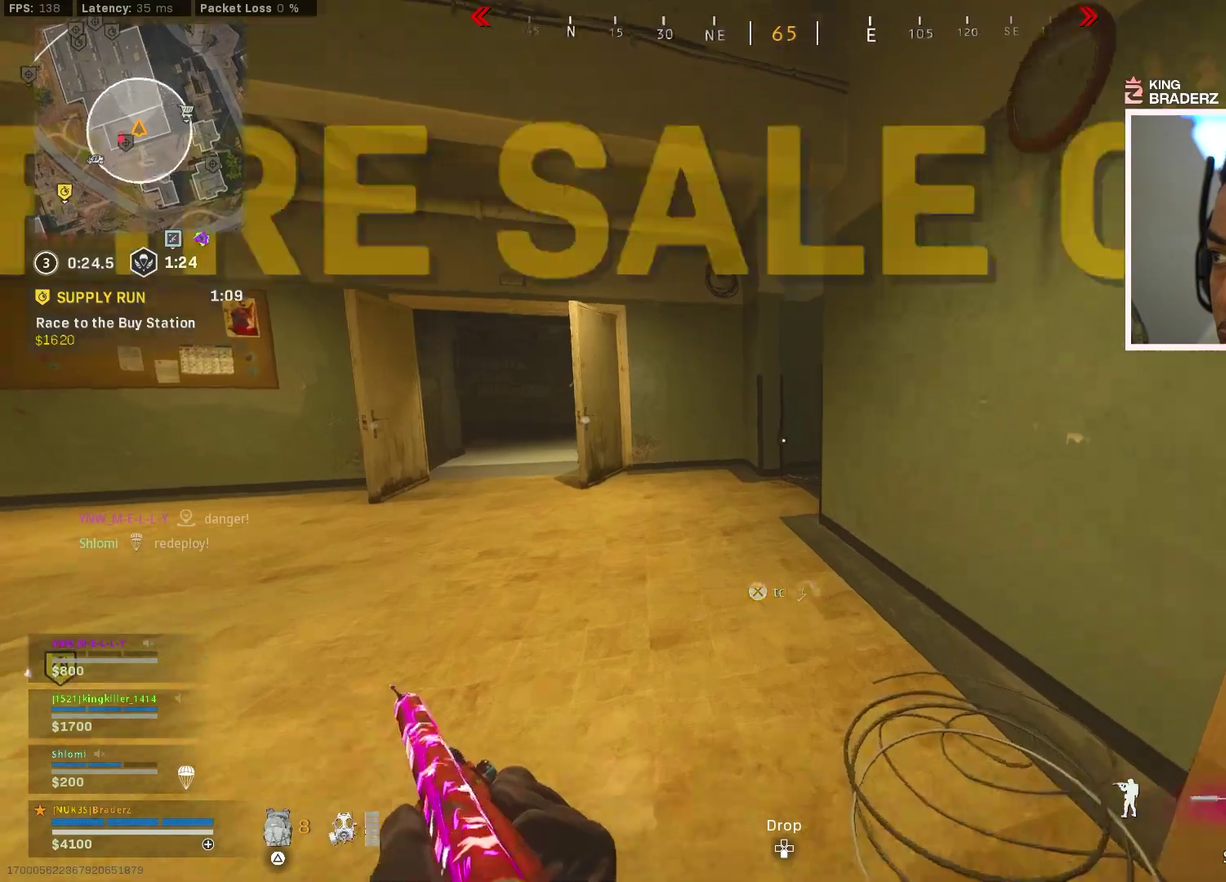
{"dt_ms": 400, "buttons": [], "left_stick": "up-right", "right_stick": "center", "events": [[134, "left_stick", "up"], [217, "left_stick", "up-right"]]}
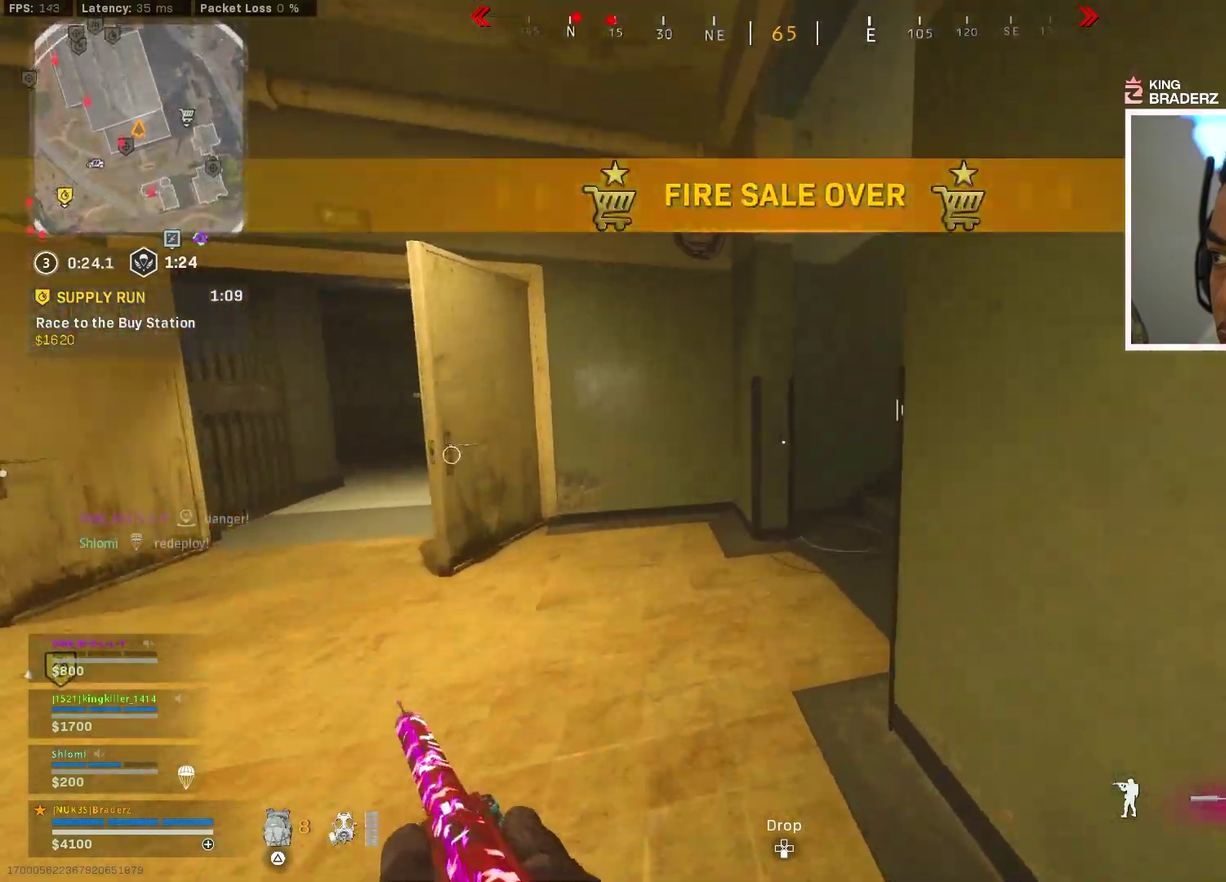
{"dt_ms": 501, "buttons": [], "left_stick": "up-right", "right_stick": "center", "events": [[67, "left_stick", "up"], [101, "right_stick", "up-right"], [317, "right_stick", "right"], [368, "right_stick", "center"], [468, "left_stick", "up-right"]]}
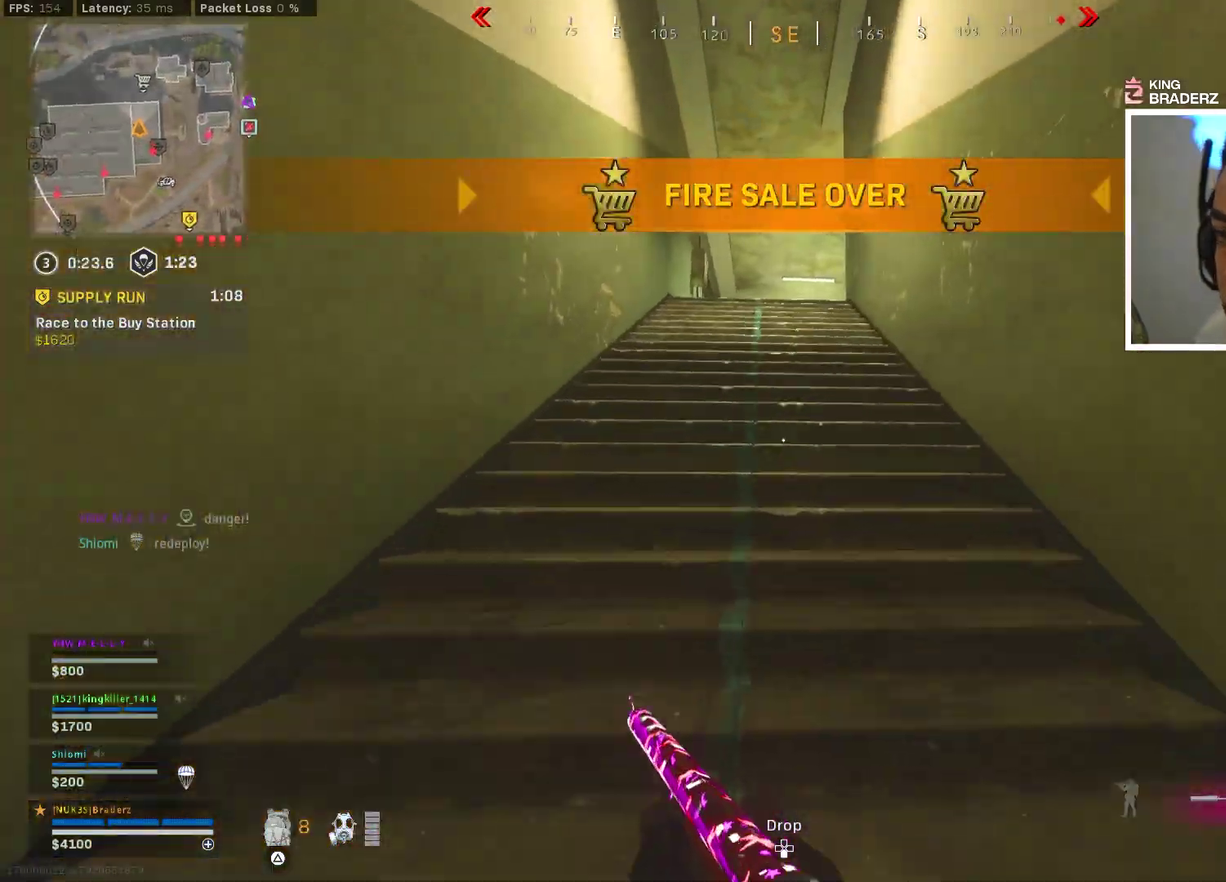
{"dt_ms": 501, "buttons": [], "left_stick": "up-right", "right_stick": "center", "events": []}
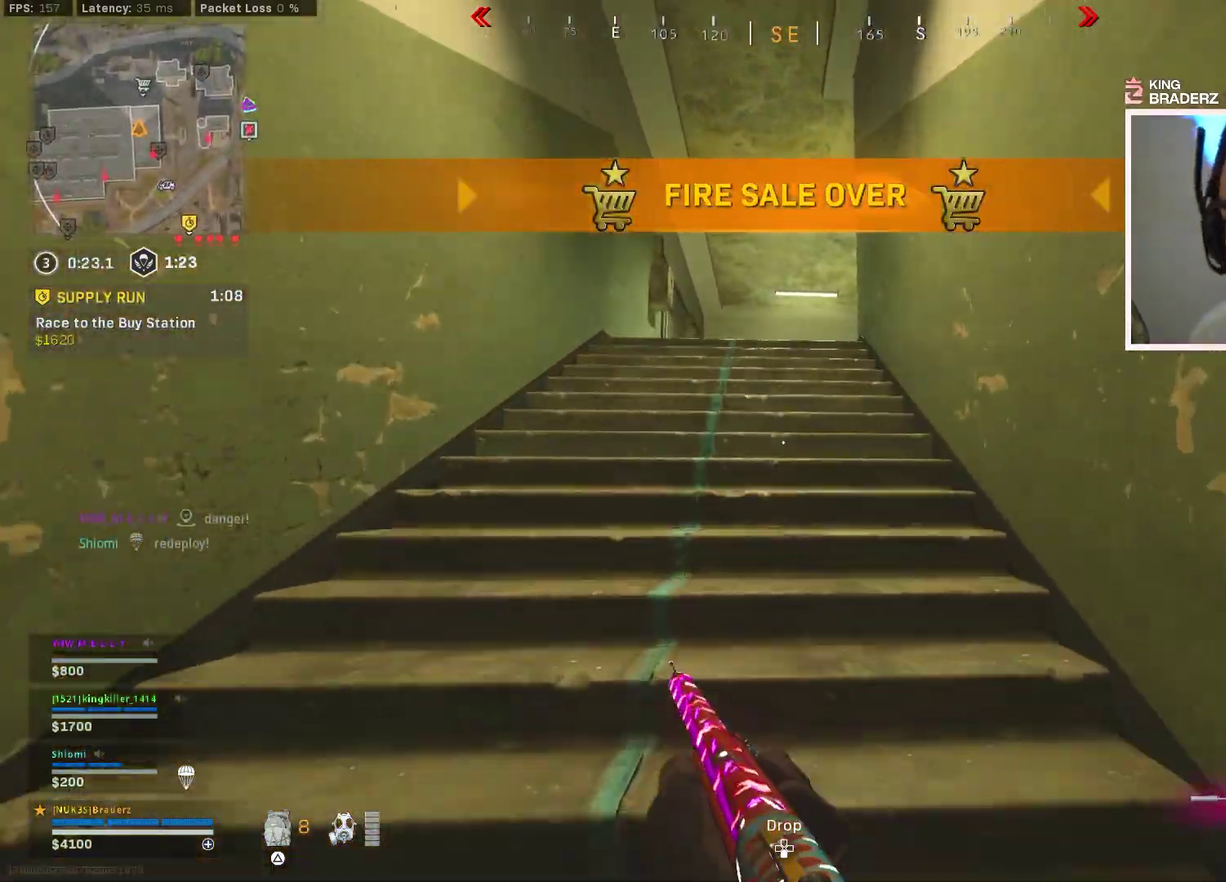
{"dt_ms": 500, "buttons": [], "left_stick": "up", "right_stick": "center", "events": [[367, "left_stick", "up"]]}
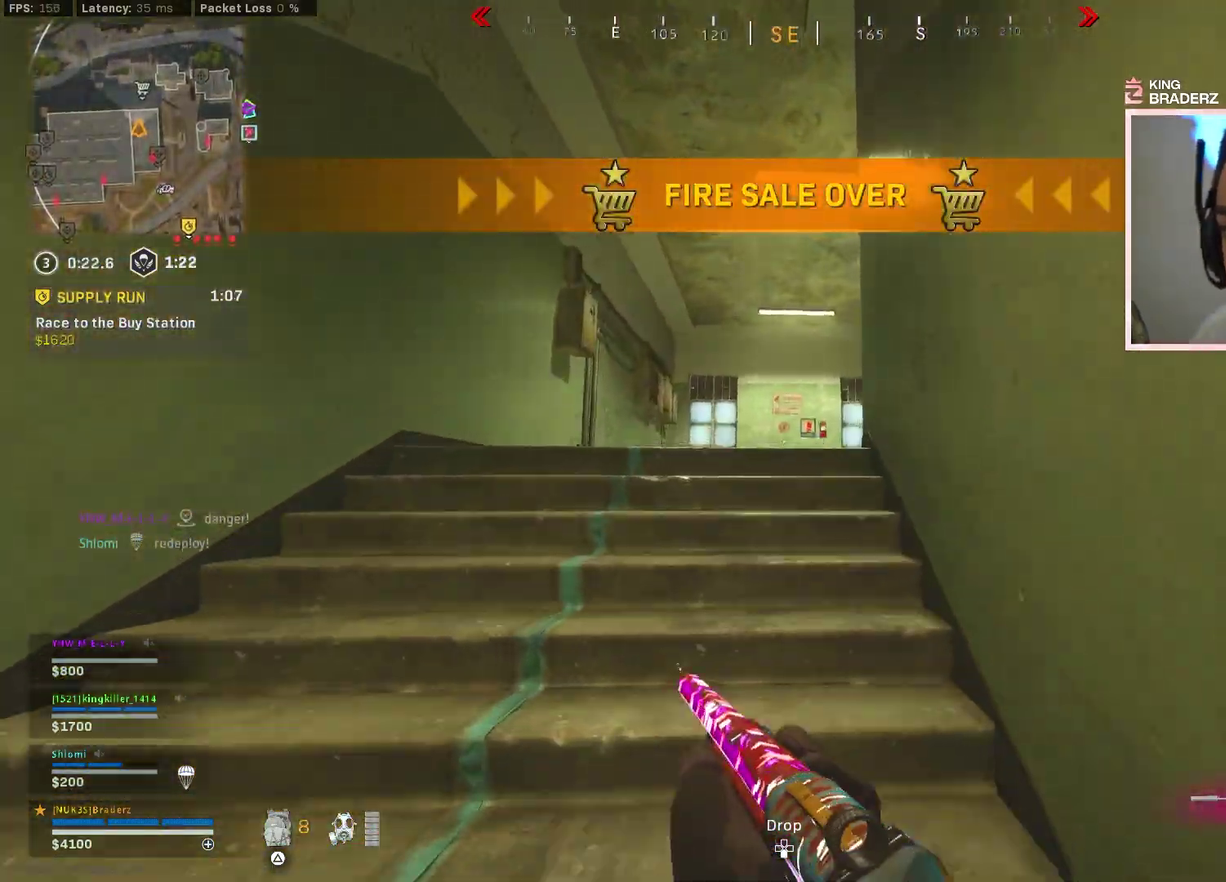
{"dt_ms": 400, "buttons": [], "left_stick": "up", "right_stick": "center", "events": [[167, "right_stick", "down-right"], [267, "right_stick", "right"], [317, "right_stick", "center"]]}
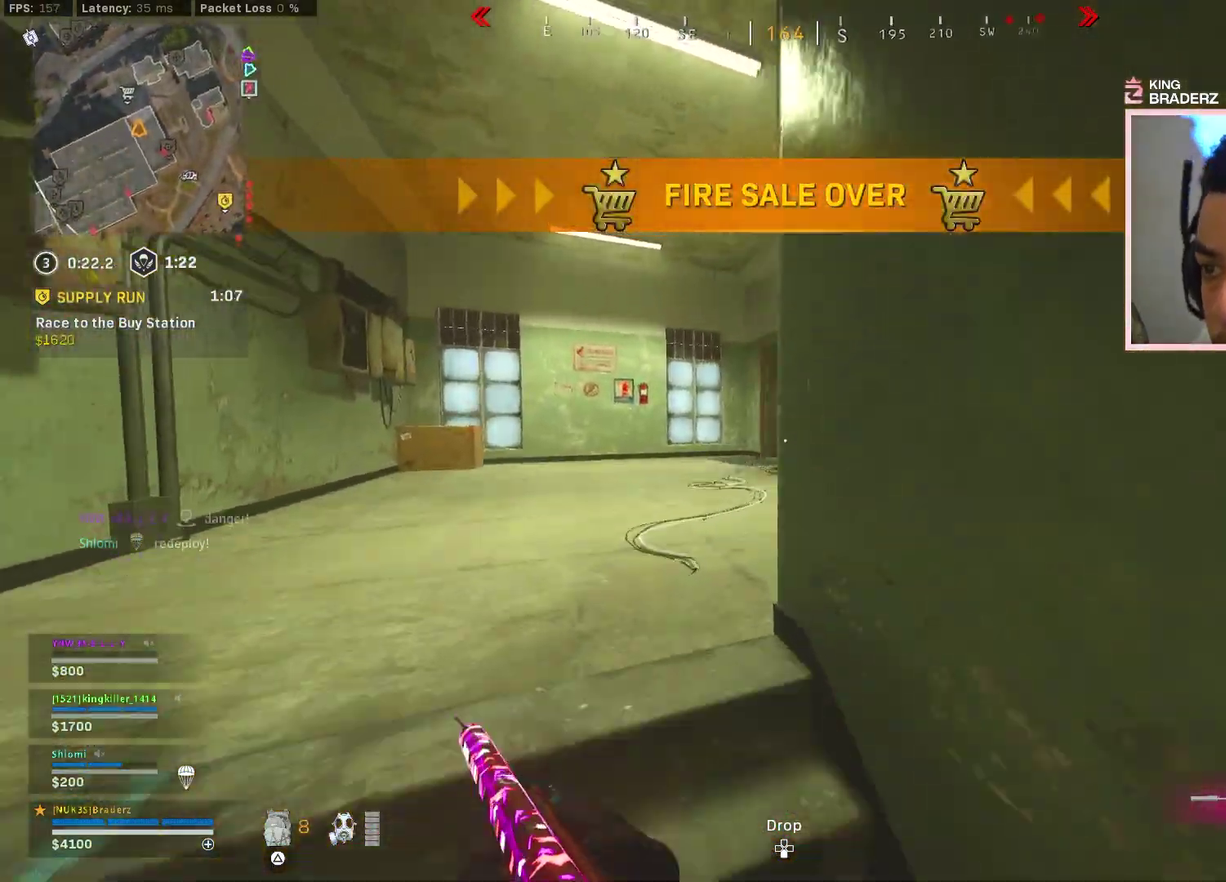
{"dt_ms": 601, "buttons": ["CIRCLE"], "left_stick": "up", "right_stick": "center", "events": [[201, "right_stick", "right"], [301, "right_stick", "center"], [417, "CIRCLE", "down"], [518, "CIRCLE", "up"], [601, "CIRCLE", "down"]]}
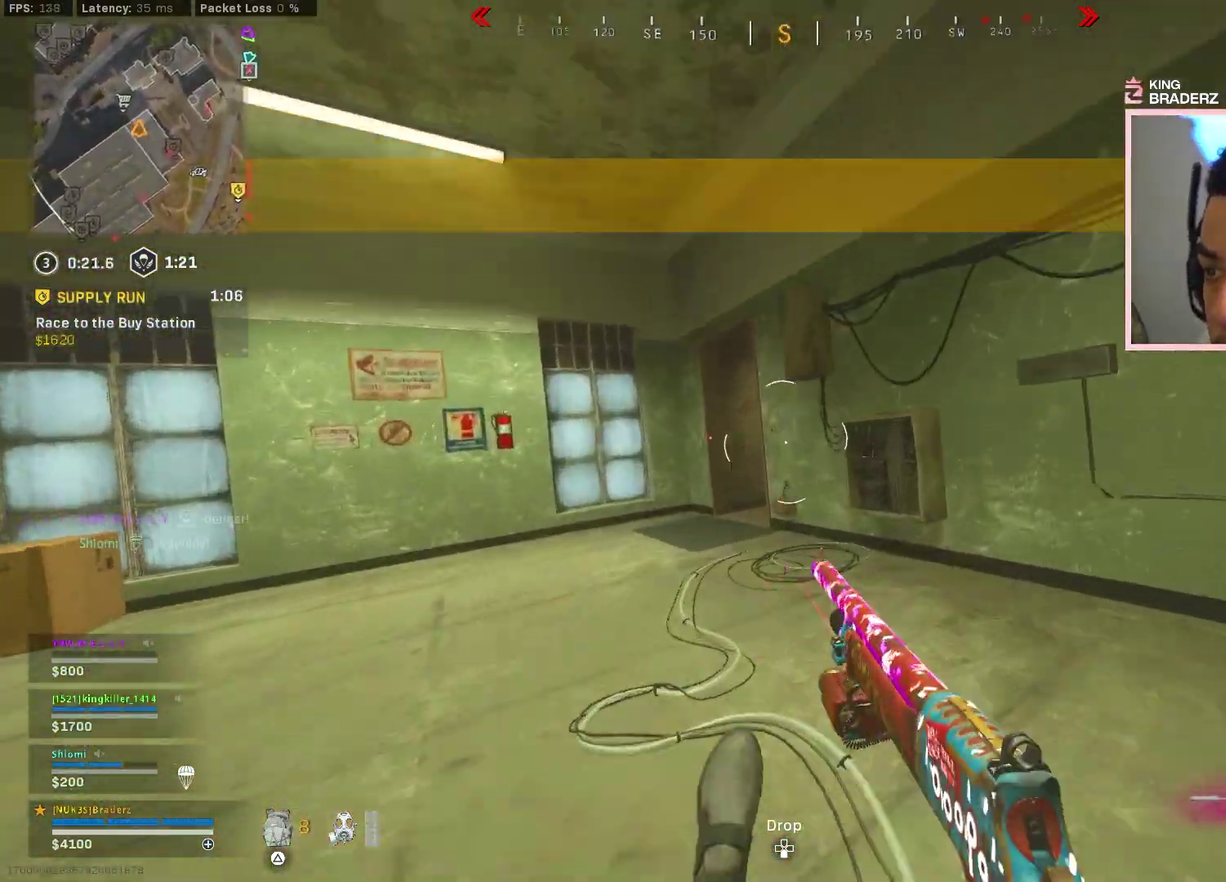
{"dt_ms": 501, "buttons": [], "left_stick": "up", "right_stick": "center", "events": [[50, "CROSS", "down"], [83, "CIRCLE", "up"], [167, "CROSS", "up"], [184, "left_stick", "down-right"], [284, "left_stick", "up"]]}
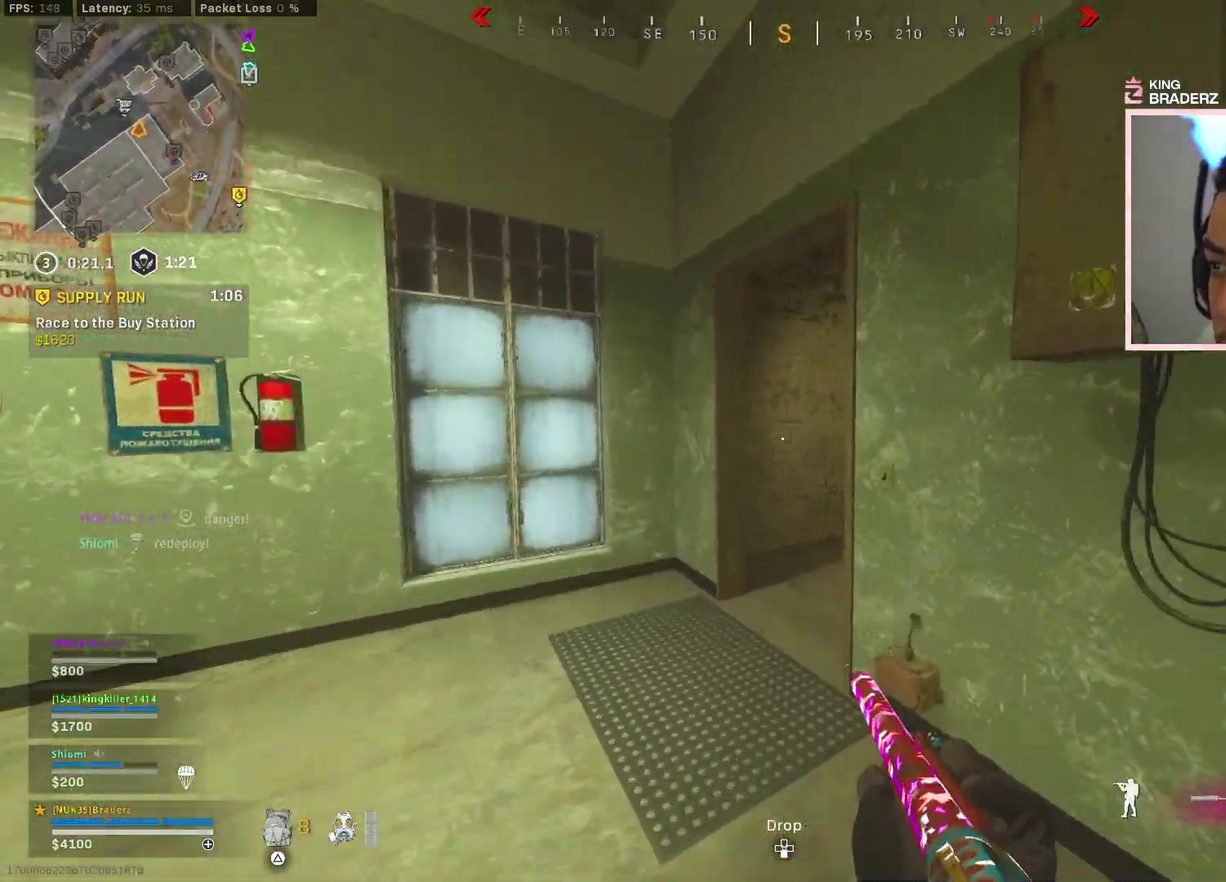
{"dt_ms": 500, "buttons": [], "left_stick": "right", "right_stick": "right", "events": [[116, "right_stick", "right"], [300, "left_stick", "up-right"], [316, "right_stick", "center"], [350, "left_stick", "right"], [450, "right_stick", "right"]]}
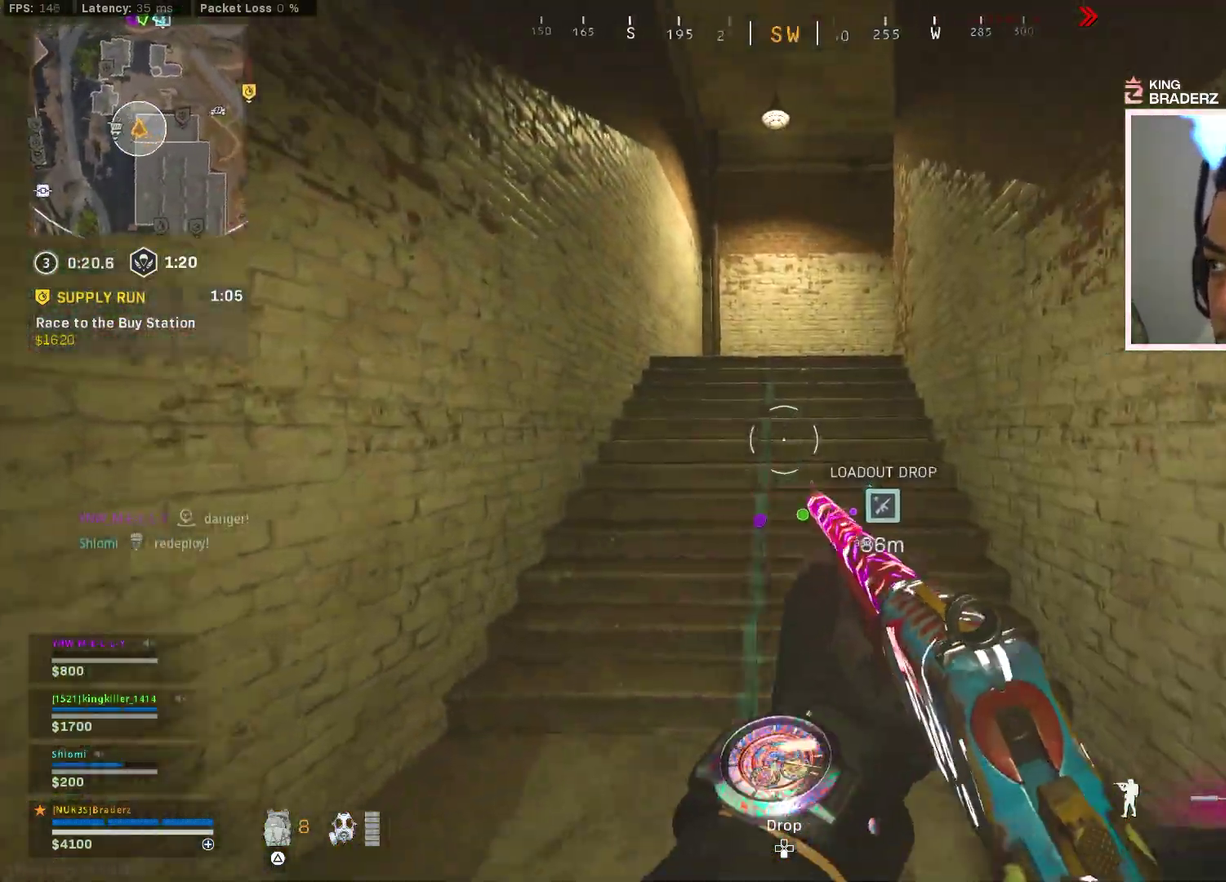
{"dt_ms": 400, "buttons": [], "left_stick": "up", "right_stick": "center", "events": [[100, "right_stick", "center"], [117, "left_stick", "up"]]}
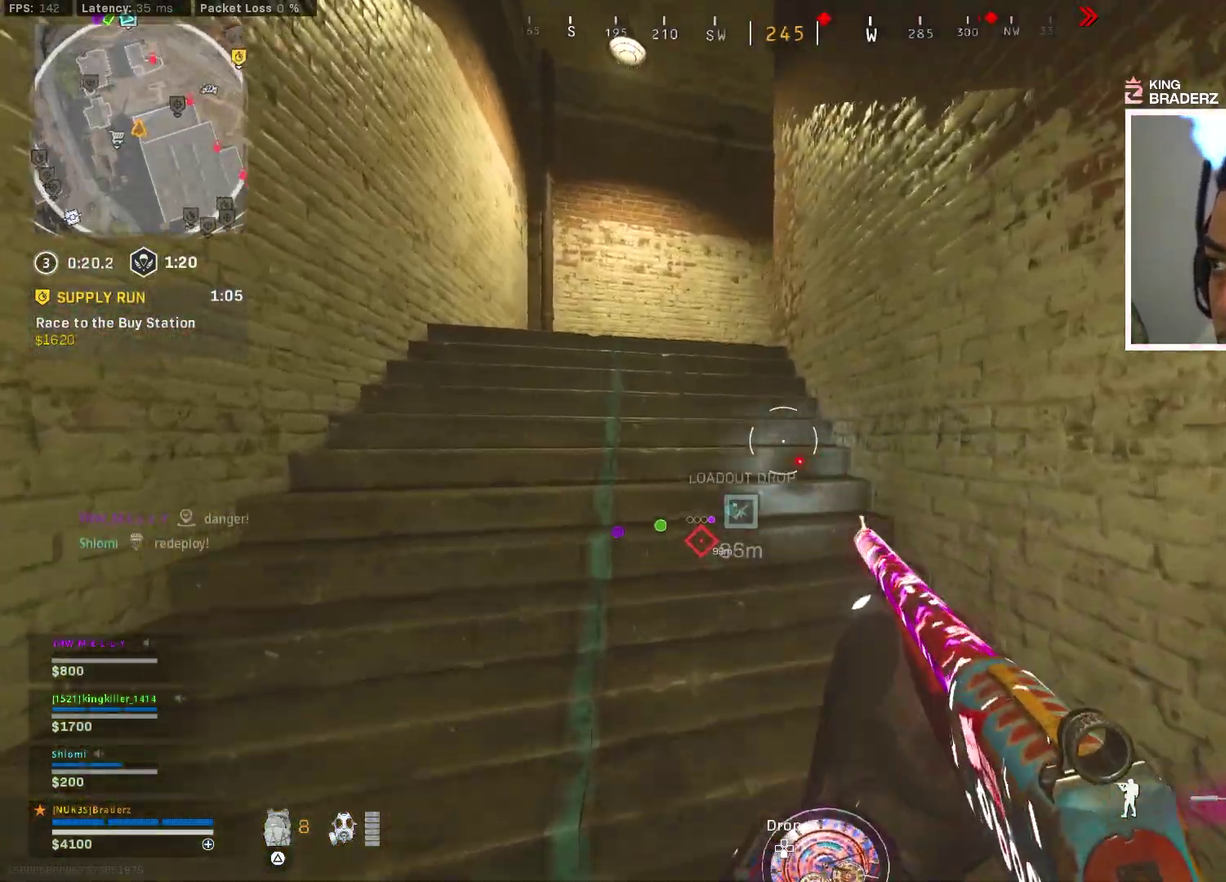
{"dt_ms": 601, "buttons": [], "left_stick": "up-left", "right_stick": "center", "events": [[17, "TRIANGLE", "down"], [100, "TRIANGLE", "up"], [167, "left_stick", "down-right"], [284, "left_stick", "up"], [384, "left_stick", "down-right"], [434, "left_stick", "up-left"]]}
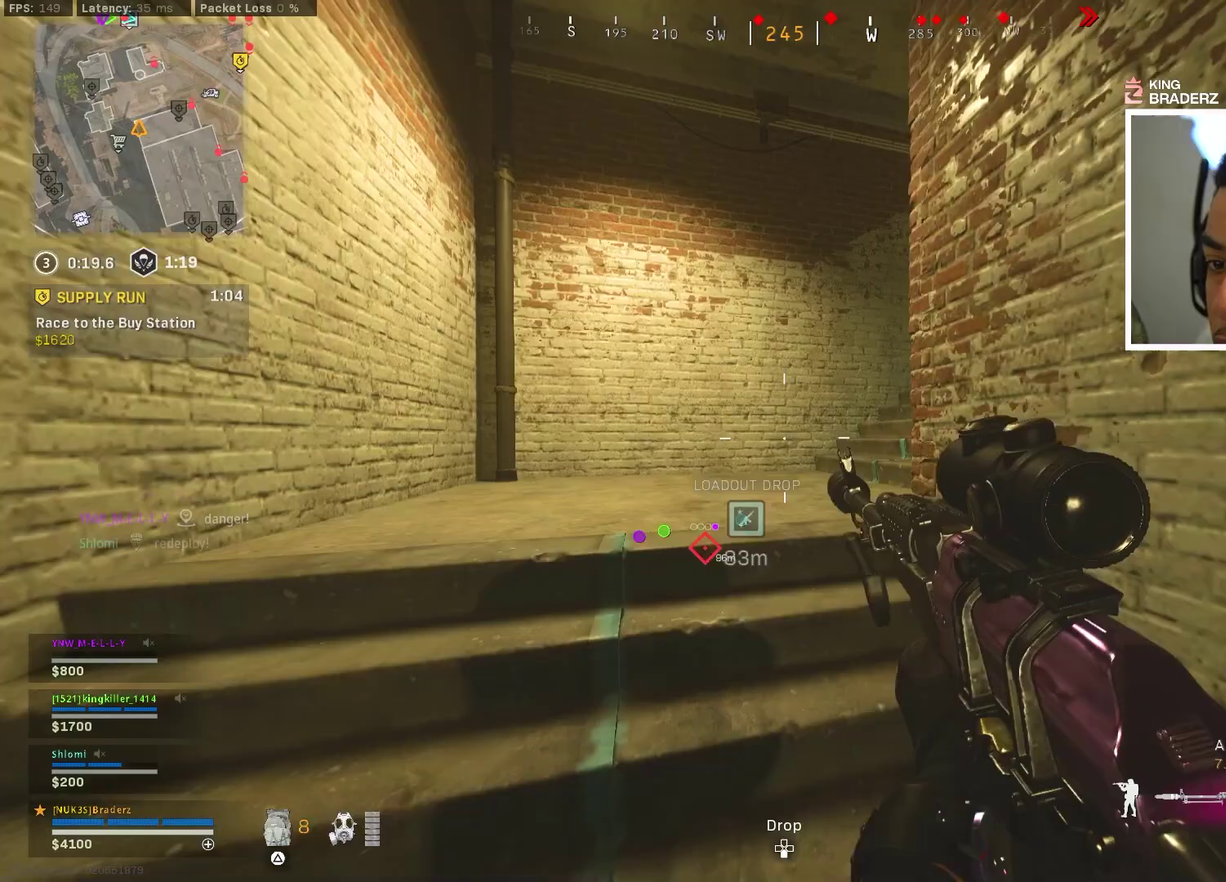
{"dt_ms": 300, "buttons": [], "left_stick": "up-left", "right_stick": "right", "events": [[133, "right_stick", "down-right"], [200, "right_stick", "right"]]}
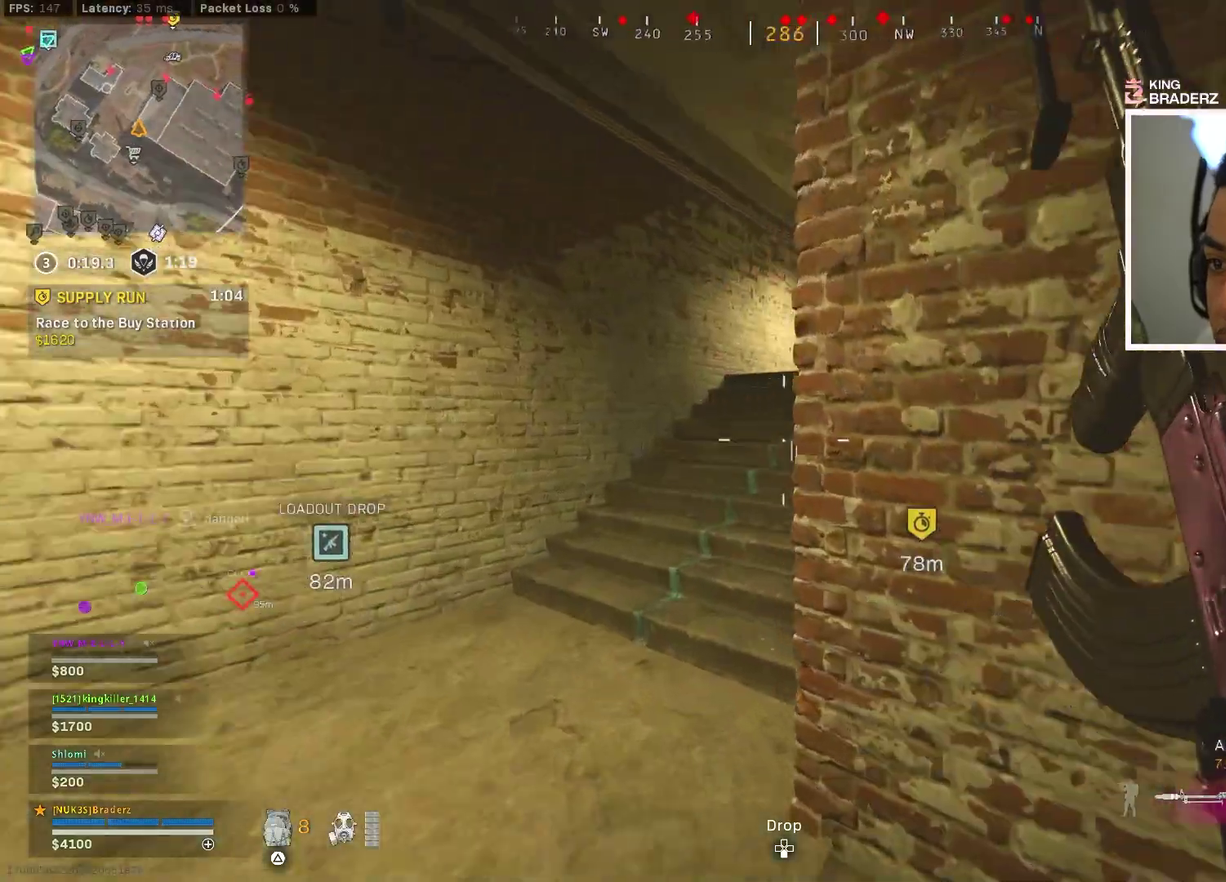
{"dt_ms": 901, "buttons": ["L1"], "left_stick": "left", "right_stick": "right", "events": [[17, "right_stick", "center"], [67, "right_stick", "right"], [201, "left_stick", "up"], [251, "right_stick", "center"], [284, "left_stick", "up-right"], [351, "left_stick", "right"], [384, "L1", "down"], [417, "left_stick", "up-right"], [517, "left_stick", "right"], [684, "right_stick", "up"], [734, "right_stick", "center"], [801, "left_stick", "center"], [834, "right_stick", "right"], [851, "left_stick", "left"]]}
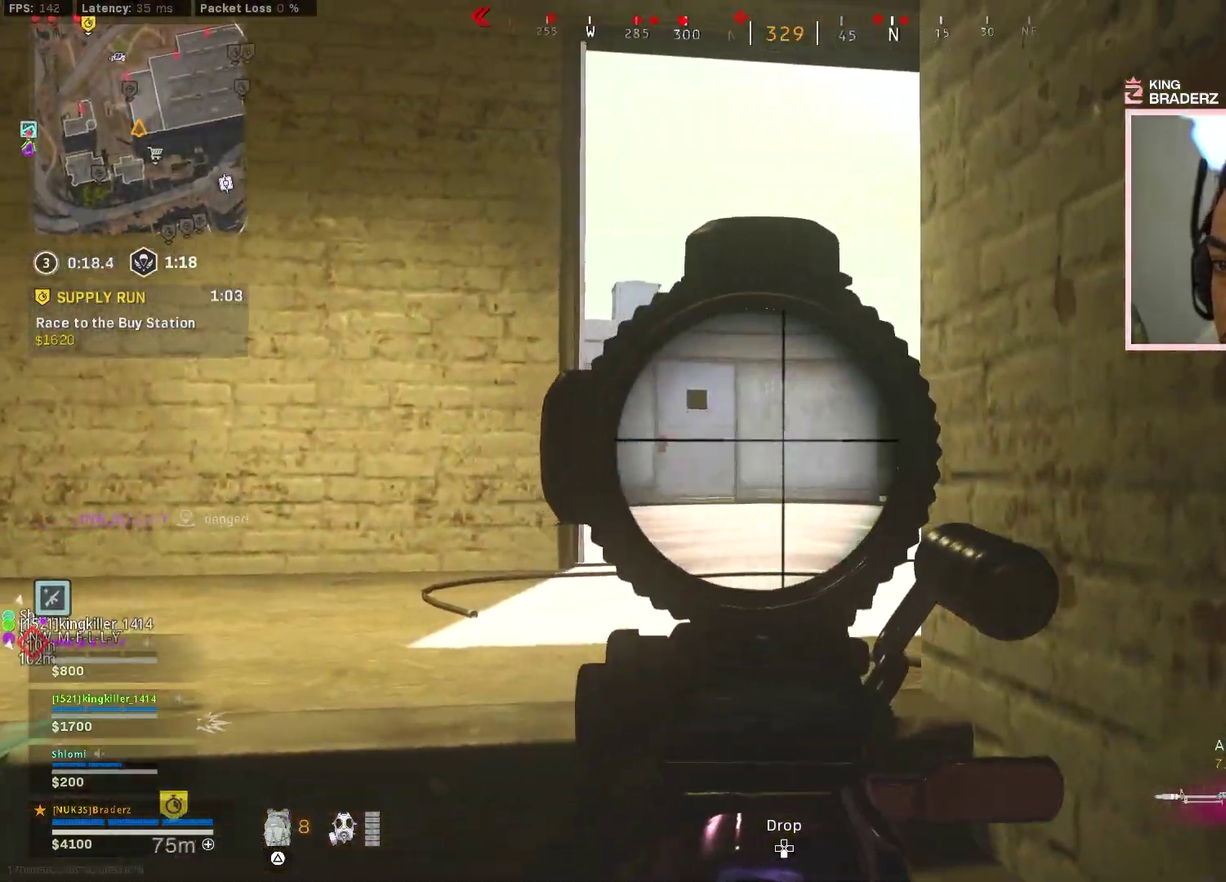
{"dt_ms": 300, "buttons": ["L1"], "left_stick": "up", "right_stick": "center", "events": [[184, "left_stick", "up-left"], [217, "right_stick", "center"], [234, "left_stick", "up"]]}
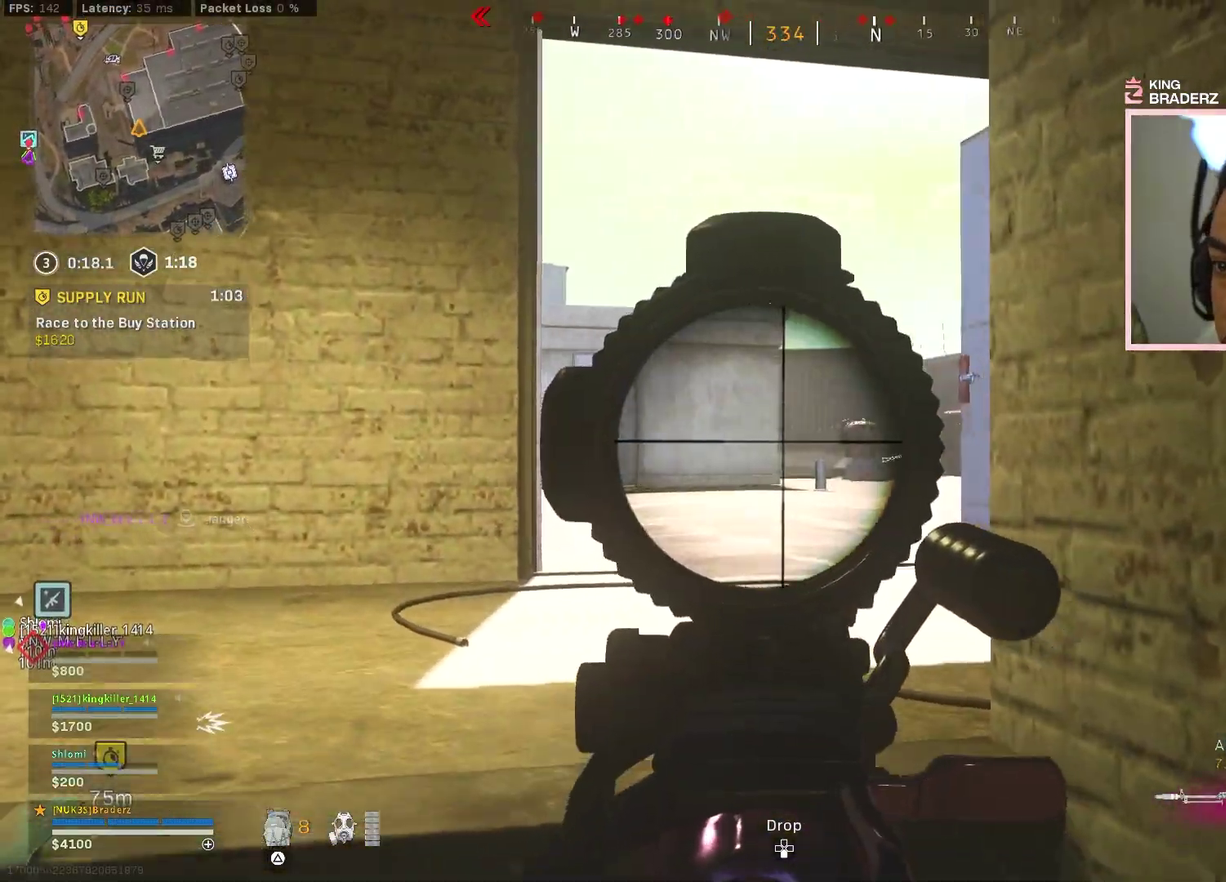
{"dt_ms": 484, "buttons": [], "left_stick": "up-right", "right_stick": "center", "events": [[267, "L1", "up"], [451, "left_stick", "up-right"]]}
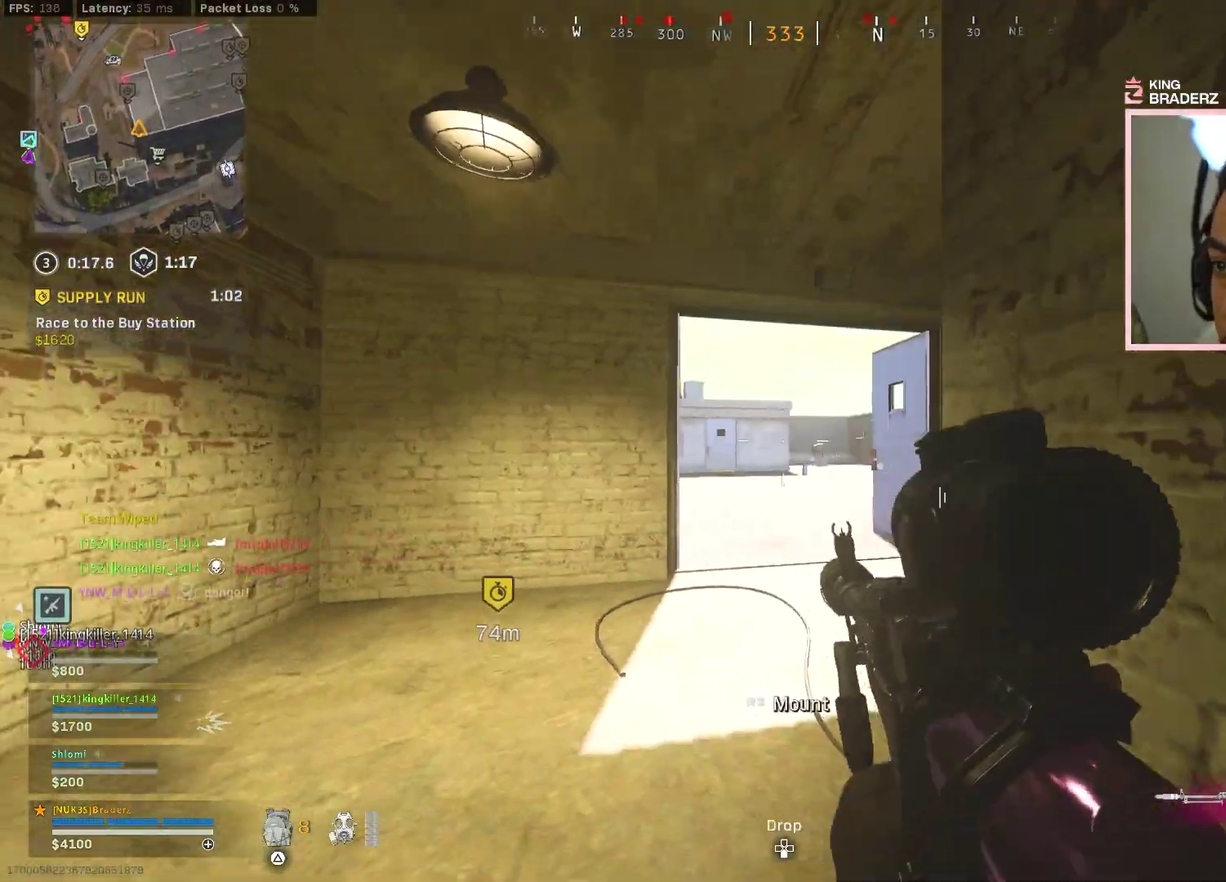
{"dt_ms": 301, "buttons": ["L1"], "left_stick": "right", "right_stick": "up-left", "events": [[17, "left_stick", "down-right"], [150, "left_stick", "right"], [167, "L1", "down"], [284, "right_stick", "up-left"]]}
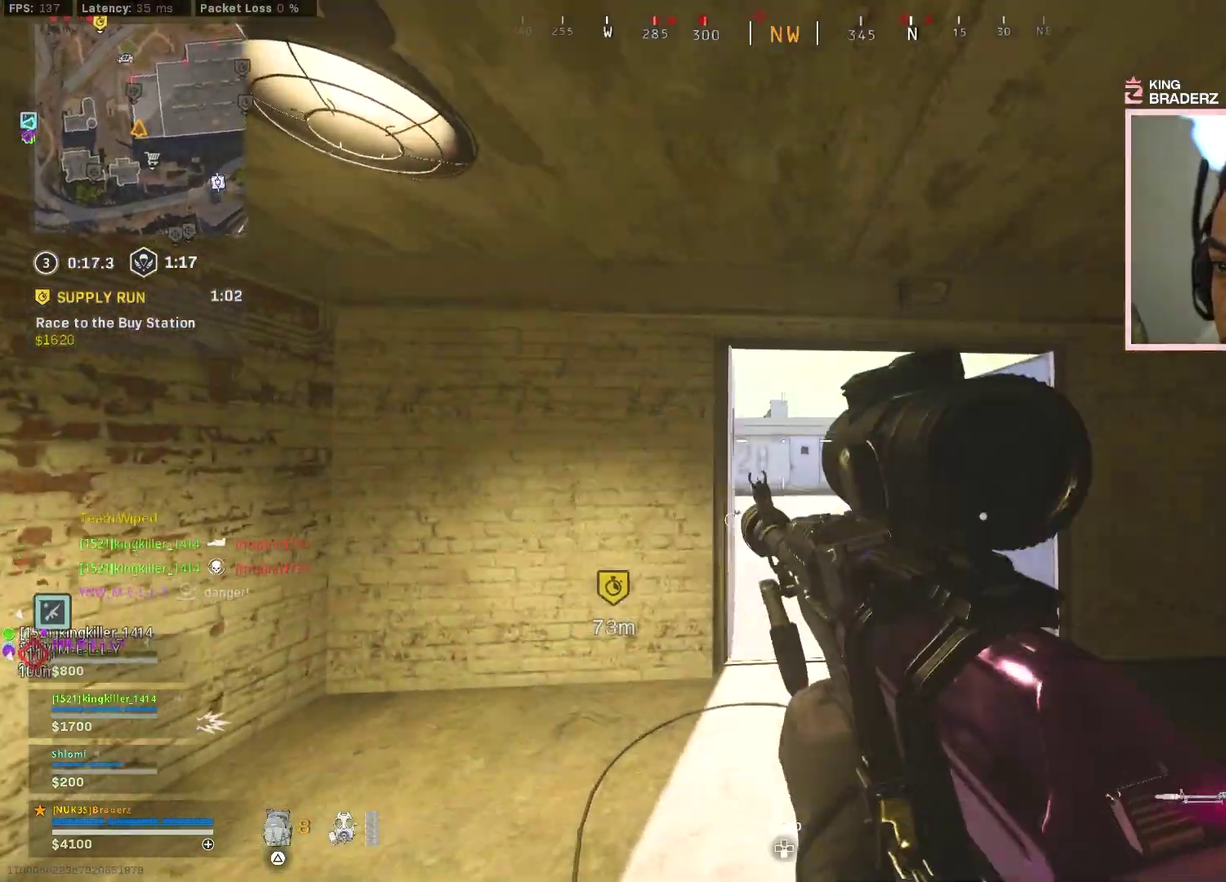
{"dt_ms": 901, "buttons": ["L1"], "left_stick": "down-right", "right_stick": "center", "events": [[100, "right_stick", "up"], [166, "right_stick", "center"], [217, "left_stick", "down-left"], [250, "right_stick", "up-right"], [300, "right_stick", "center"], [317, "left_stick", "down"], [367, "left_stick", "down-right"], [467, "left_stick", "down"], [617, "left_stick", "down-right"], [700, "right_stick", "up-right"], [850, "right_stick", "center"]]}
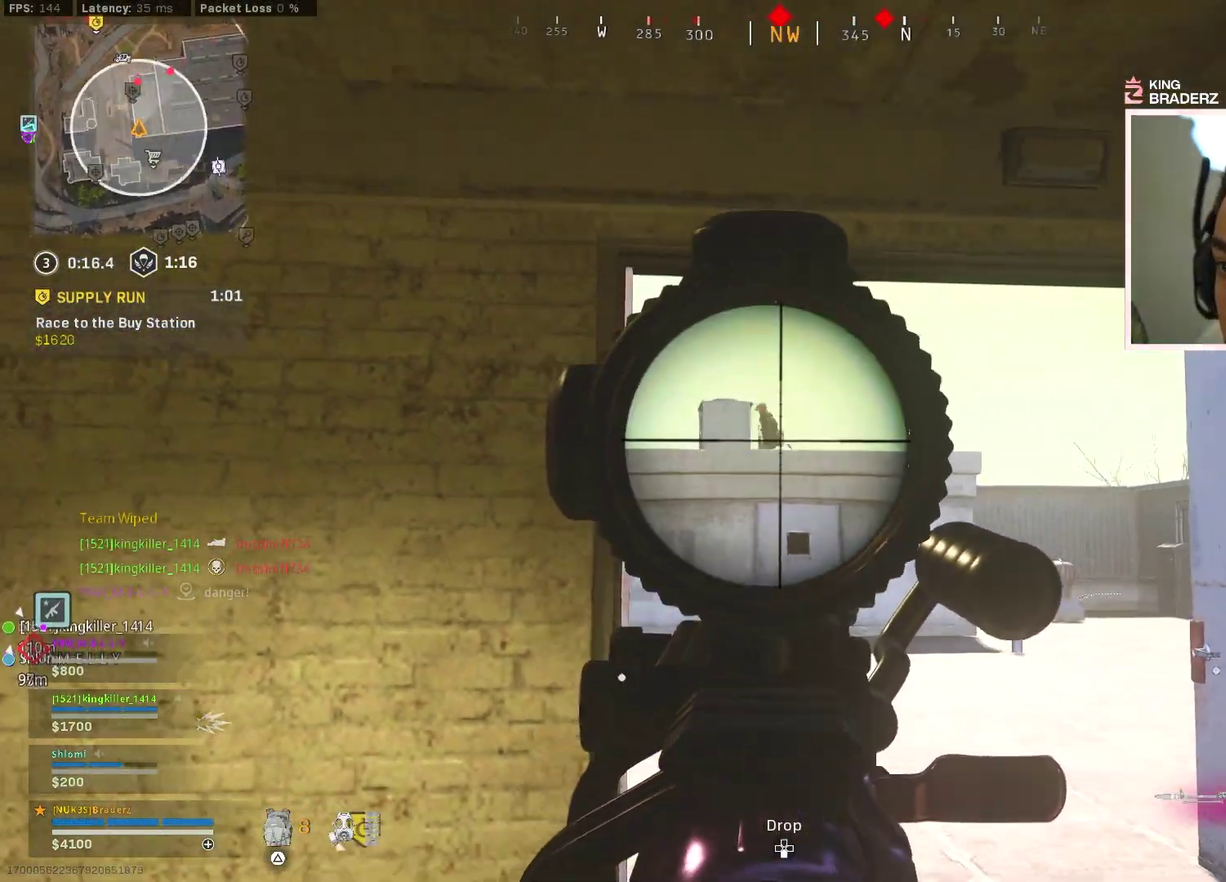
{"dt_ms": 300, "buttons": ["L1", "R1"], "left_stick": "up-right", "right_stick": "center", "events": [[50, "left_stick", "up-left"], [166, "left_stick", "up"], [233, "R1", "down"], [233, "left_stick", "up-right"]]}
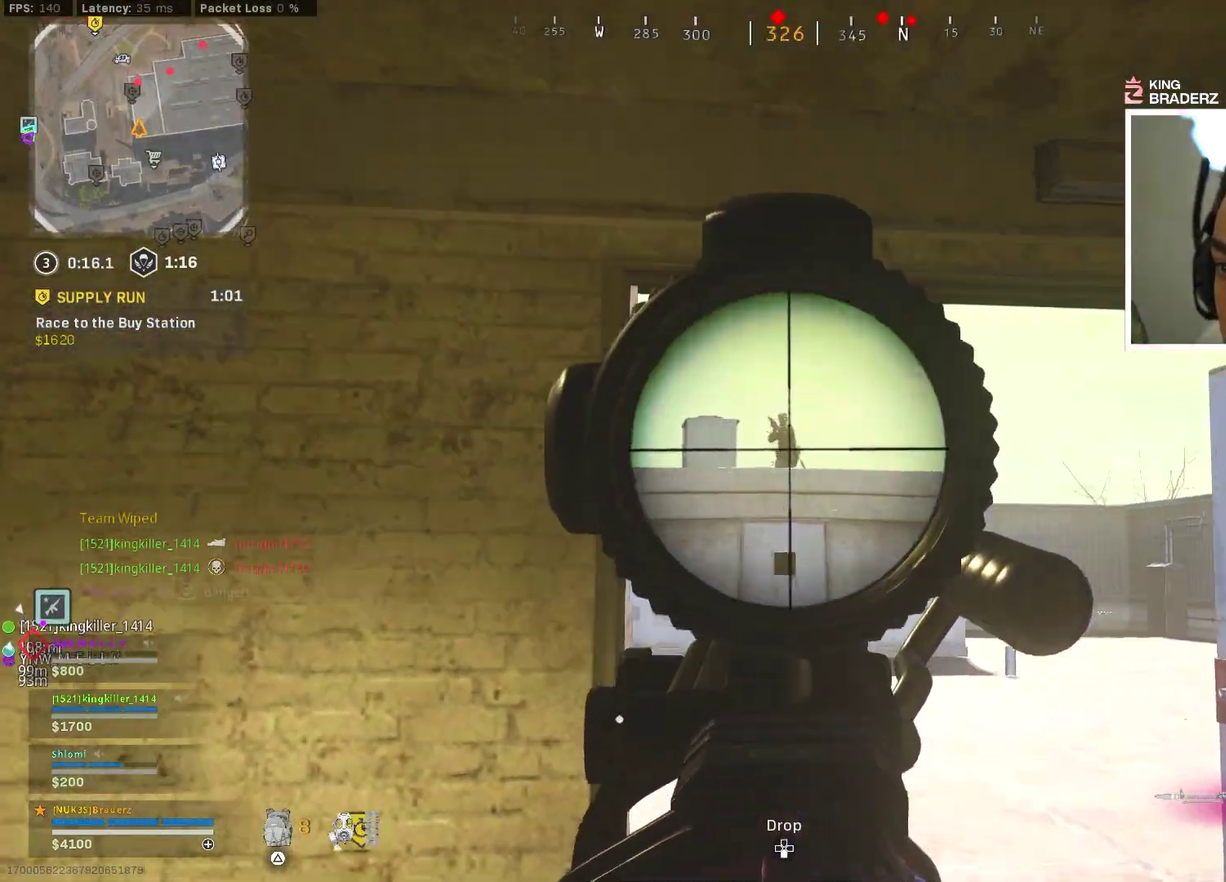
{"dt_ms": 600, "buttons": ["L1", "R1"], "left_stick": "right", "right_stick": "down"}